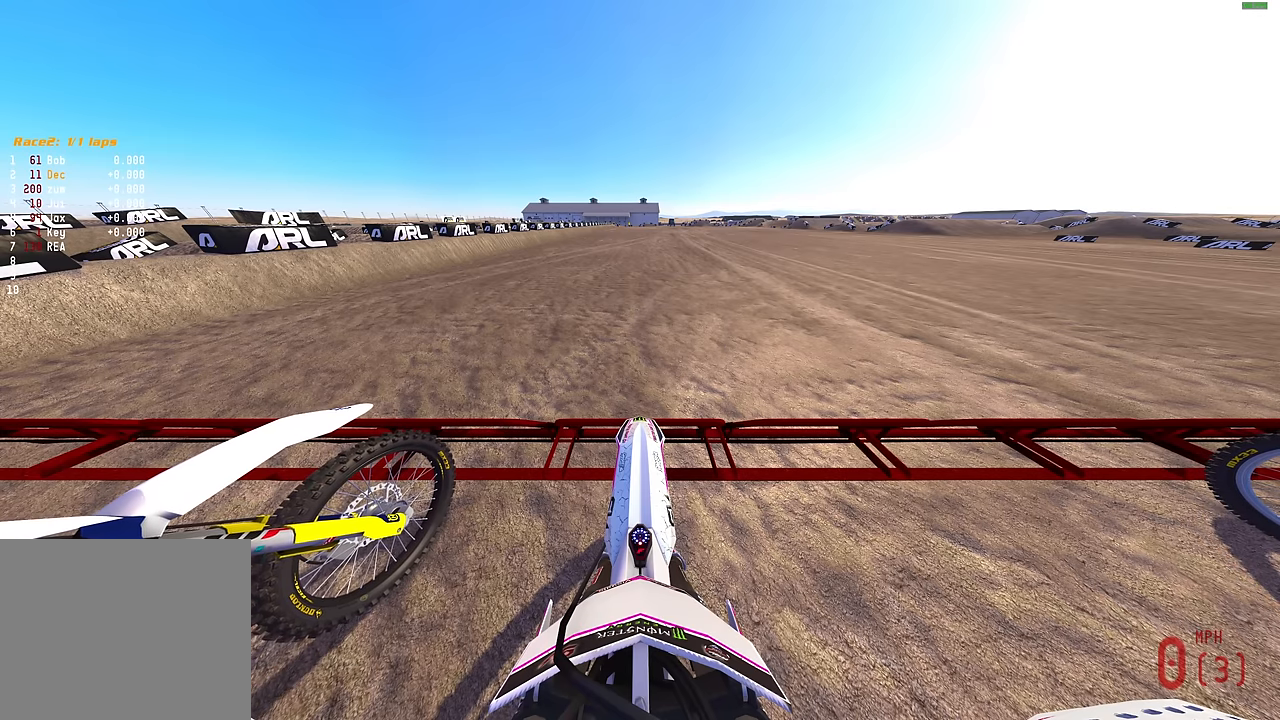
Gameplay with a controller (PlayStation layout); each line is a JSON object with the inputs held at the frame after it. "events" lists button and stick changes between this image and that frame as [ms after this image, input, new state], when the widget could be followed in between.
{"buttons": ["L1", "R2"], "left_stick": "center", "right_stick": "up", "events": []}
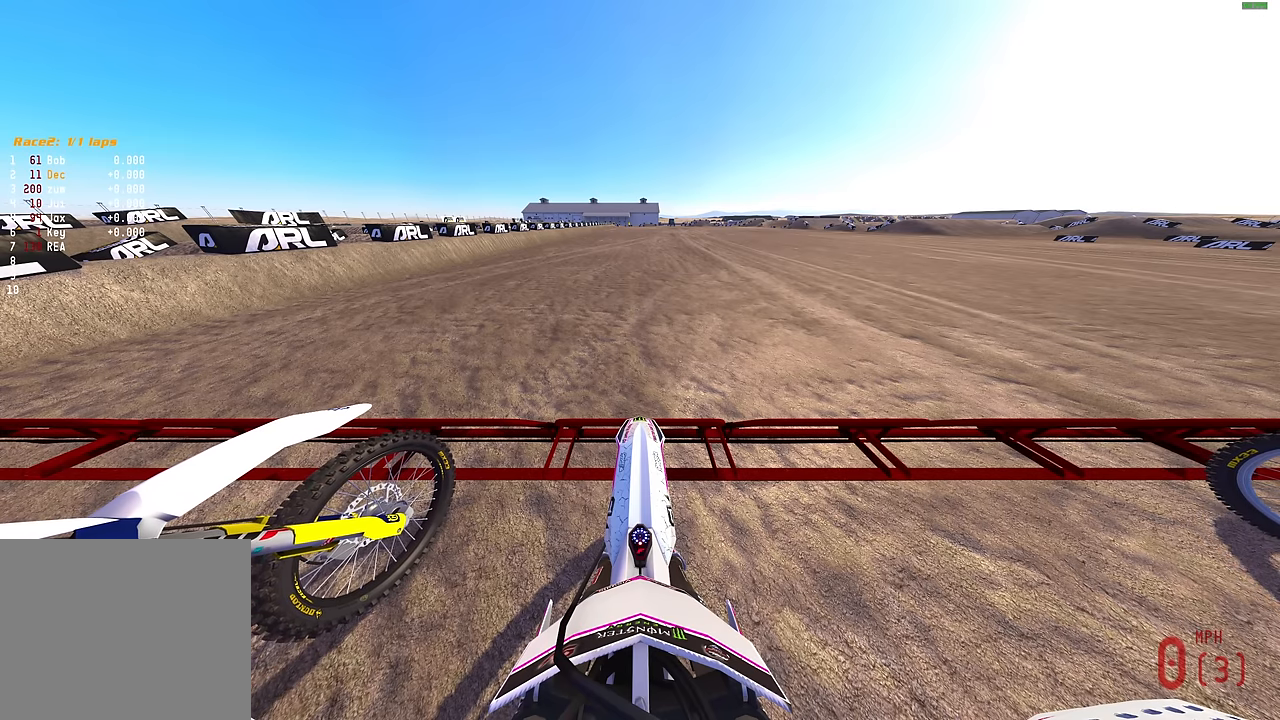
{"buttons": ["L1", "R2"], "left_stick": "center", "right_stick": "up", "events": []}
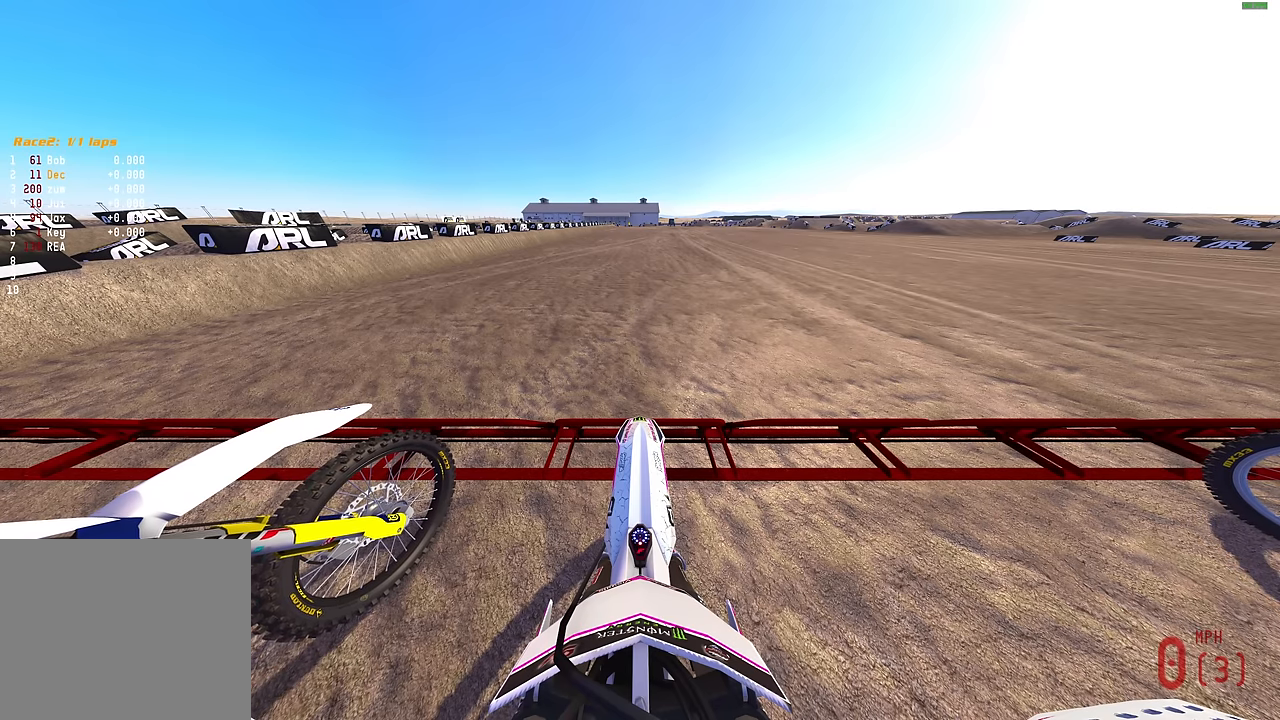
{"buttons": ["L1", "R2"], "left_stick": "center", "right_stick": "up", "events": []}
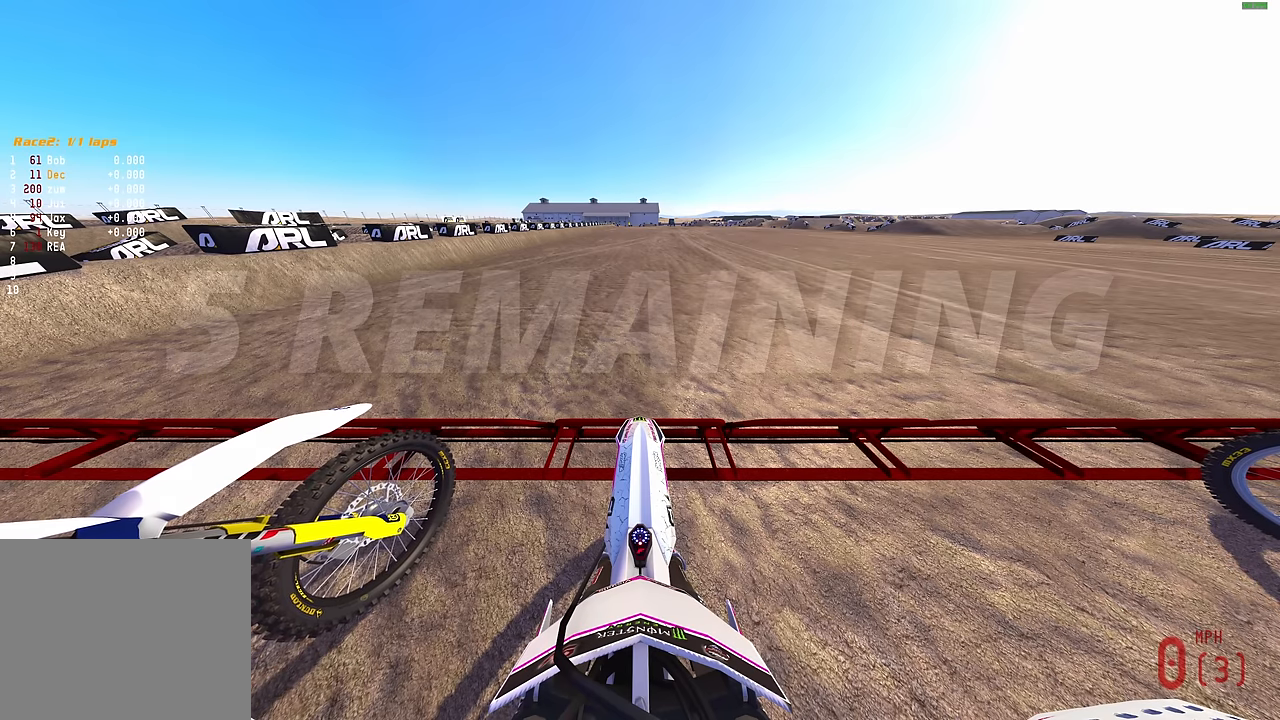
{"buttons": ["L1", "R2"], "left_stick": "center", "right_stick": "up", "events": []}
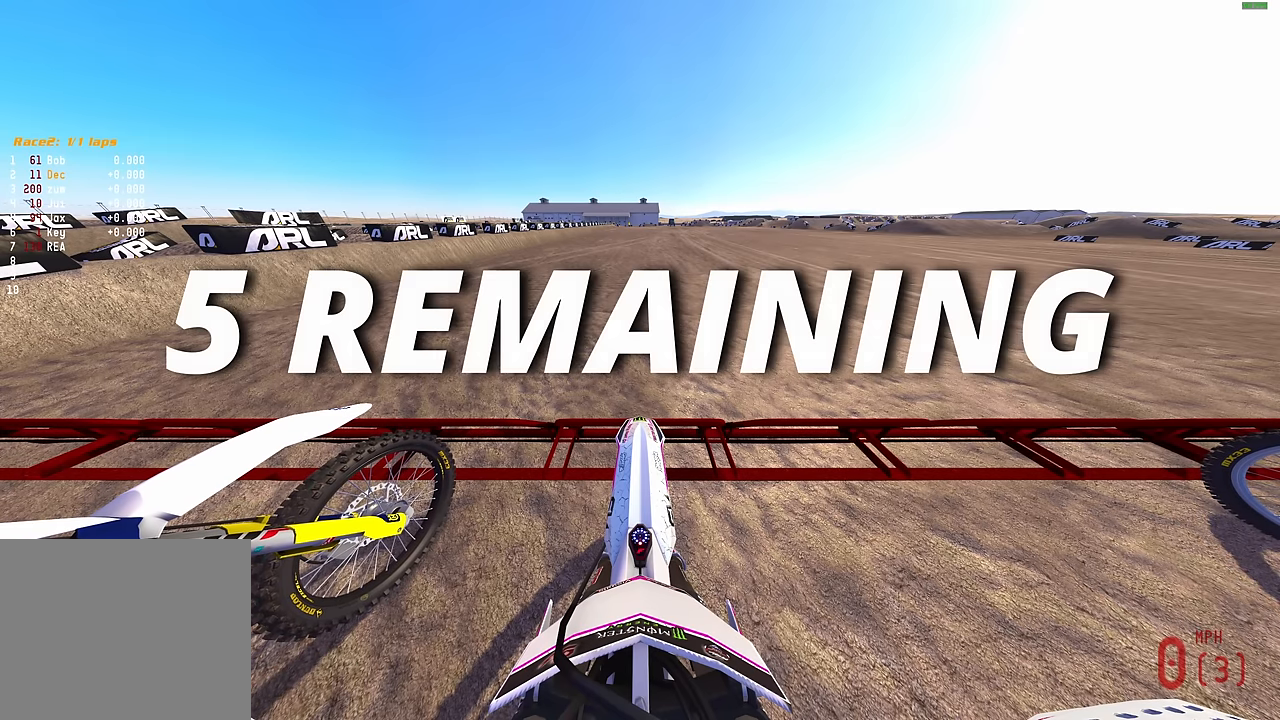
{"buttons": ["L1", "R2"], "left_stick": "center", "right_stick": "up", "events": []}
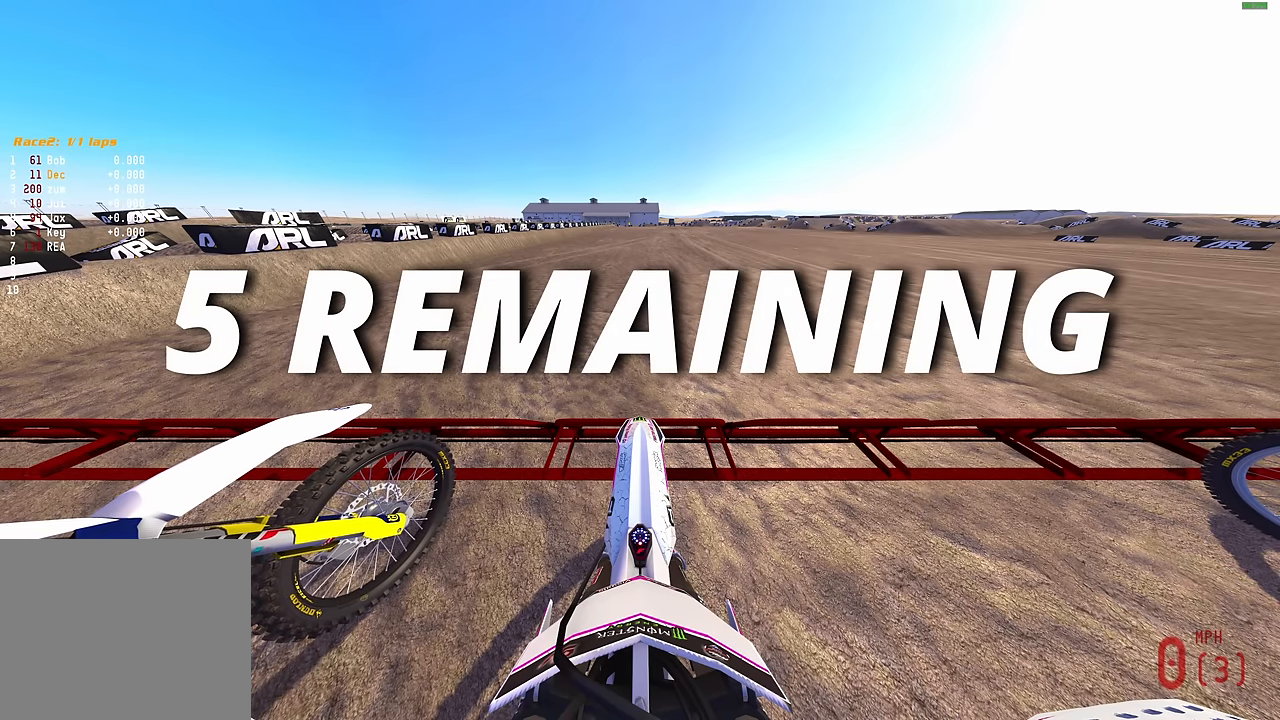
{"buttons": ["L1", "R2"], "left_stick": "center", "right_stick": "up", "events": []}
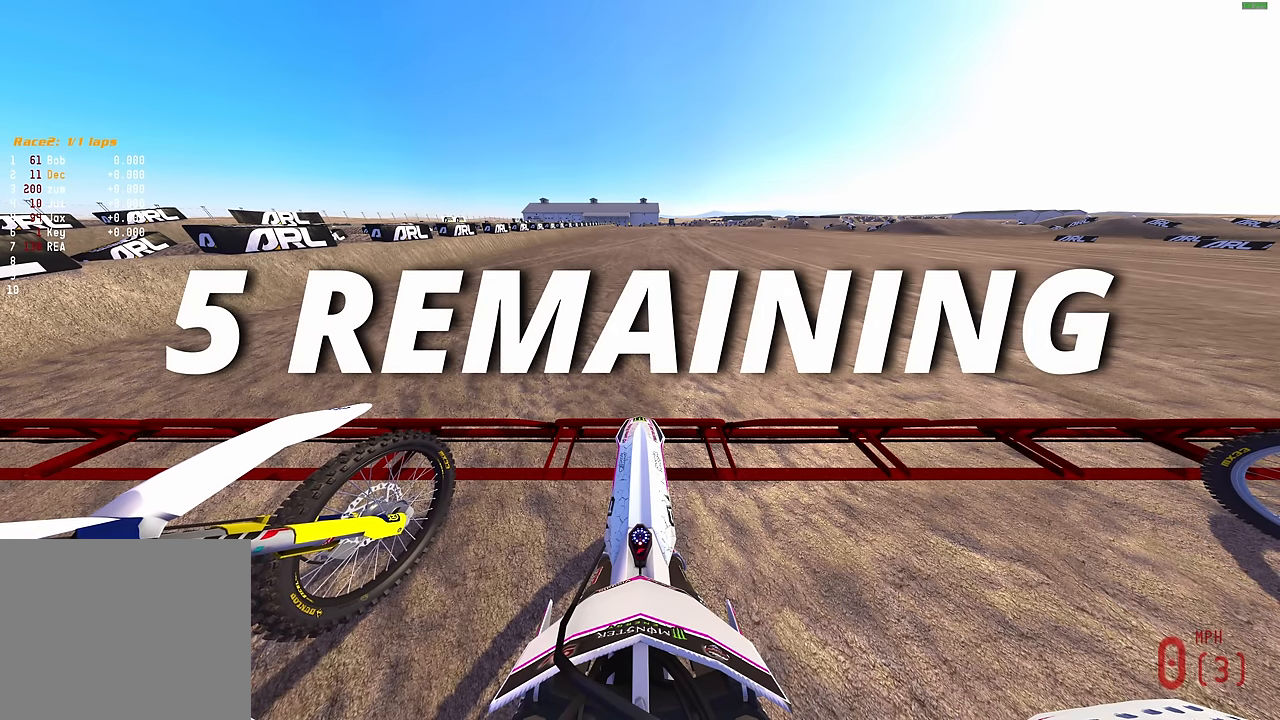
{"buttons": ["L1", "R2"], "left_stick": "center", "right_stick": "up", "events": []}
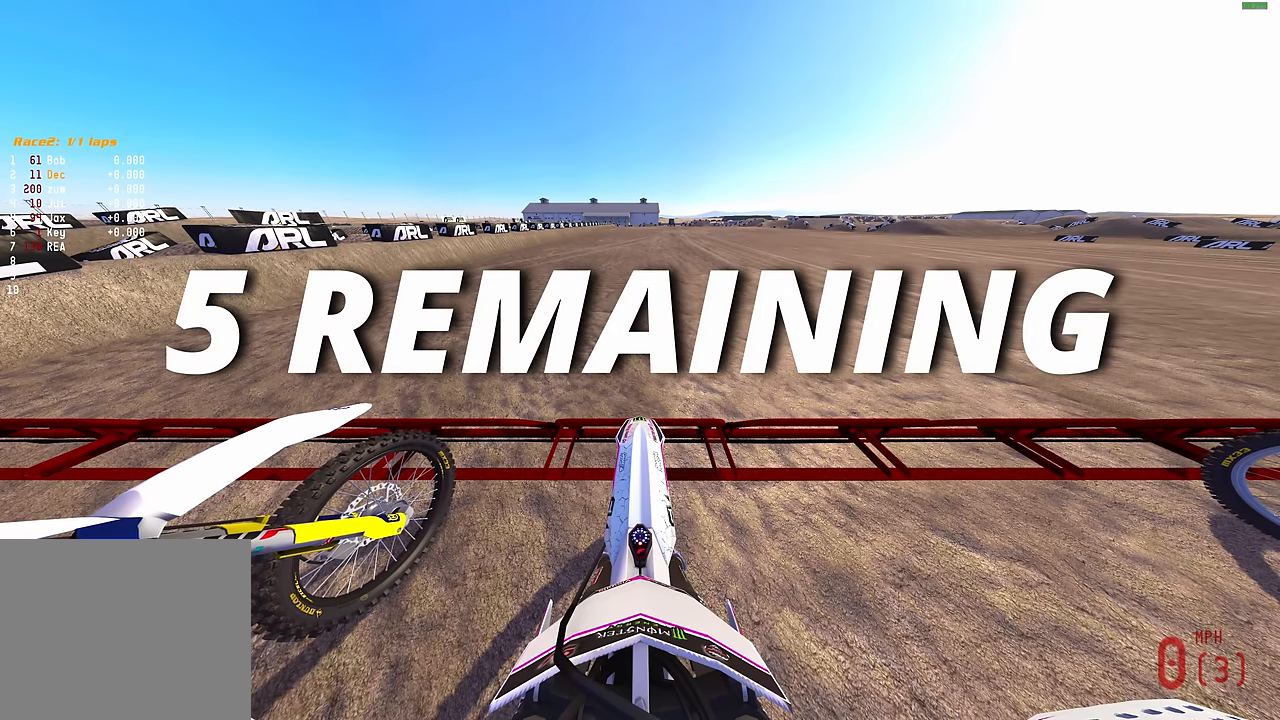
{"buttons": ["L1", "R2"], "left_stick": "center", "right_stick": "up", "events": []}
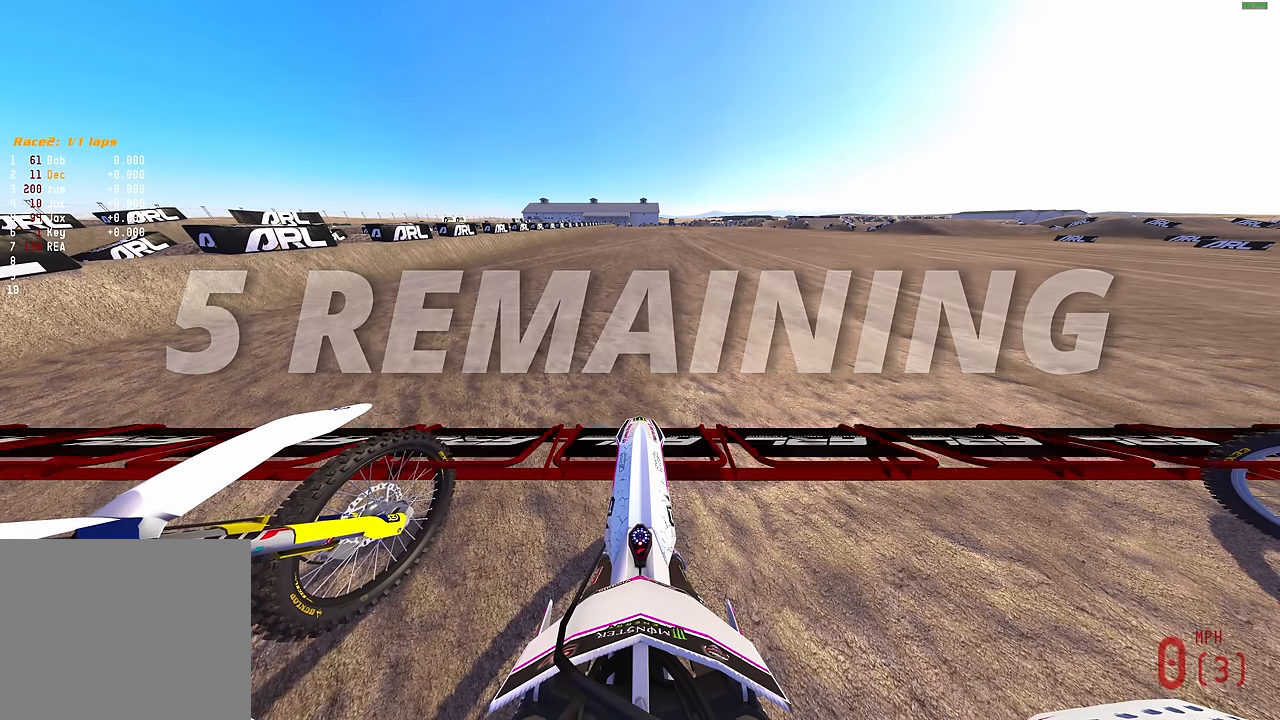
{"buttons": ["L1", "R2"], "left_stick": "center", "right_stick": "up", "events": [[183, "L1", "up"], [317, "L1", "down"], [400, "L1", "up"], [500, "L1", "down"]]}
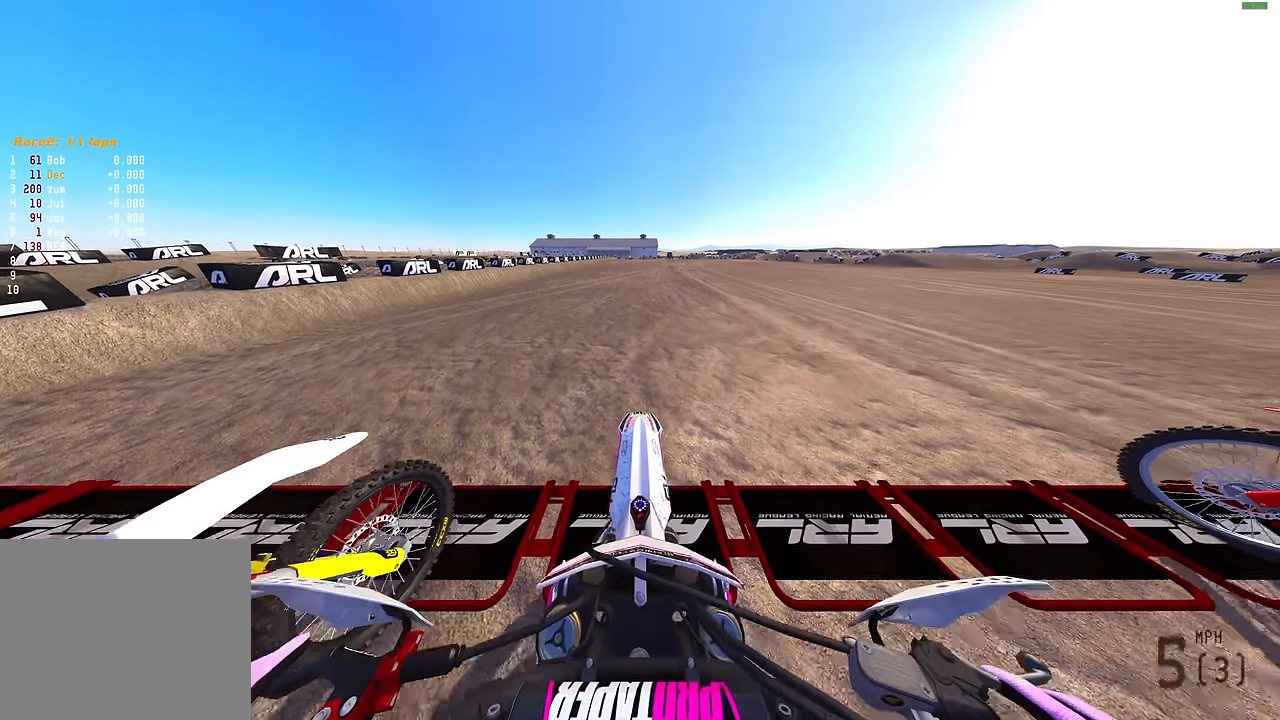
{"buttons": ["R2"], "left_stick": "center", "right_stick": "up", "events": [[83, "L1", "up"], [167, "L1", "down"], [217, "L1", "up"], [300, "L1", "down"], [400, "L1", "up"]]}
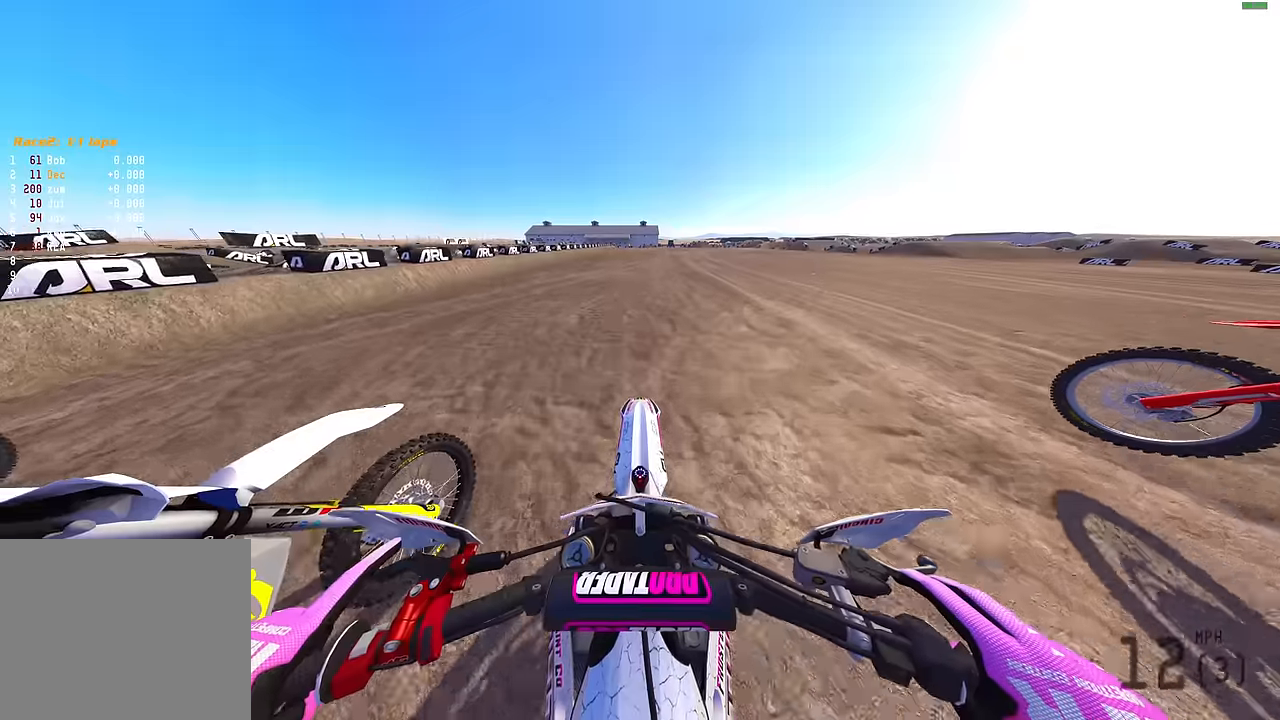
{"buttons": ["R2"], "left_stick": "center", "right_stick": "center", "events": [[33, "L1", "down"], [83, "L1", "up"], [167, "L1", "down"], [217, "L1", "up"], [400, "right_stick", "center"]]}
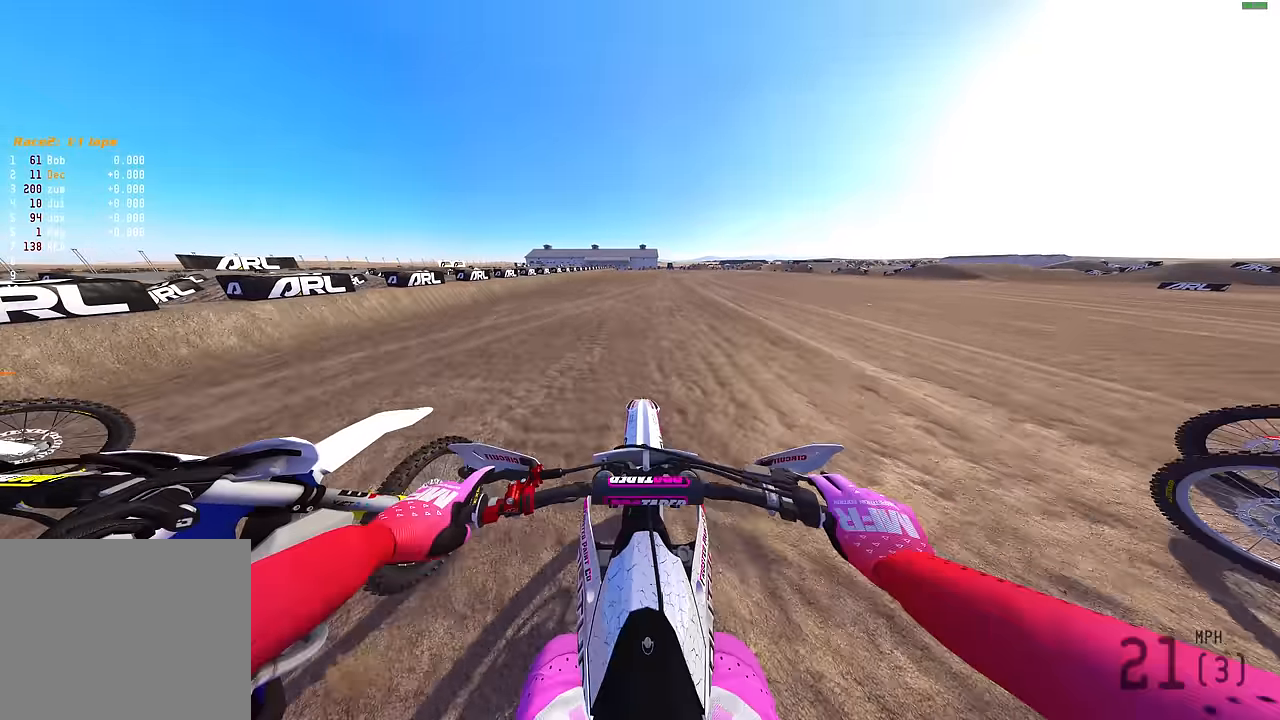
{"buttons": ["R2"], "left_stick": "center", "right_stick": "down-left", "events": [[167, "right_stick", "down-left"]]}
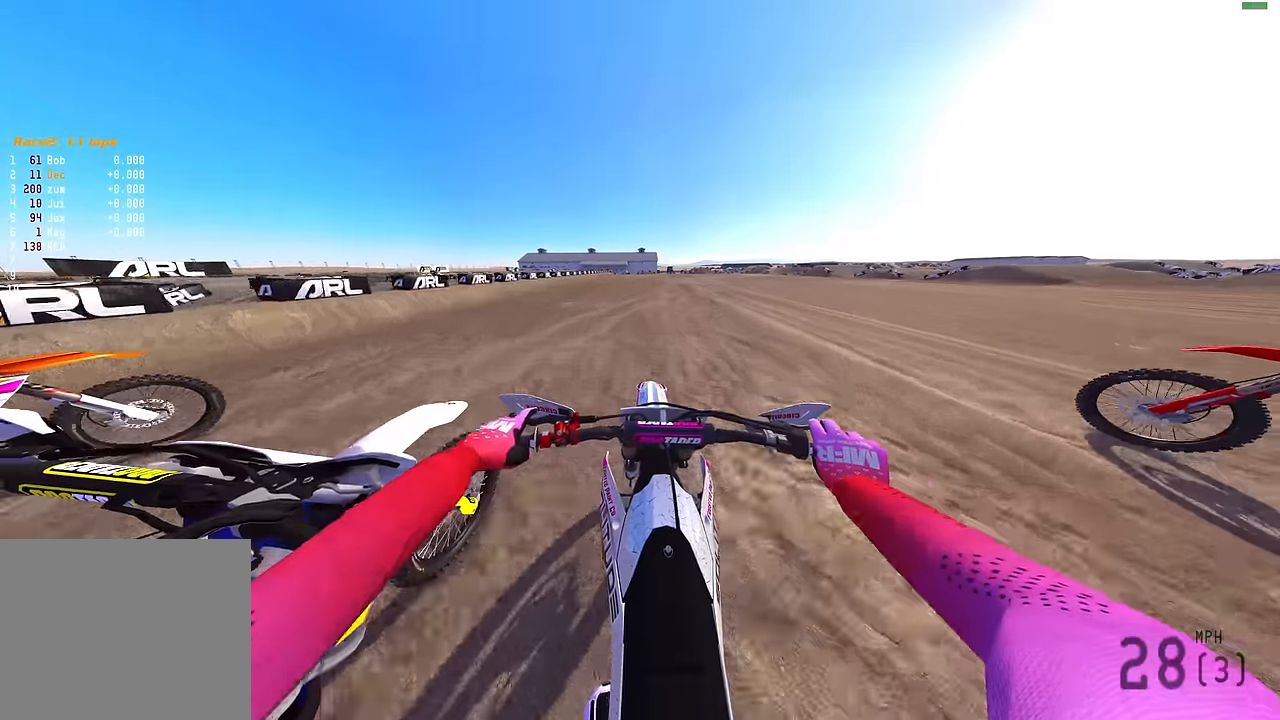
{"buttons": ["R2"], "left_stick": "center", "right_stick": "down-left", "events": []}
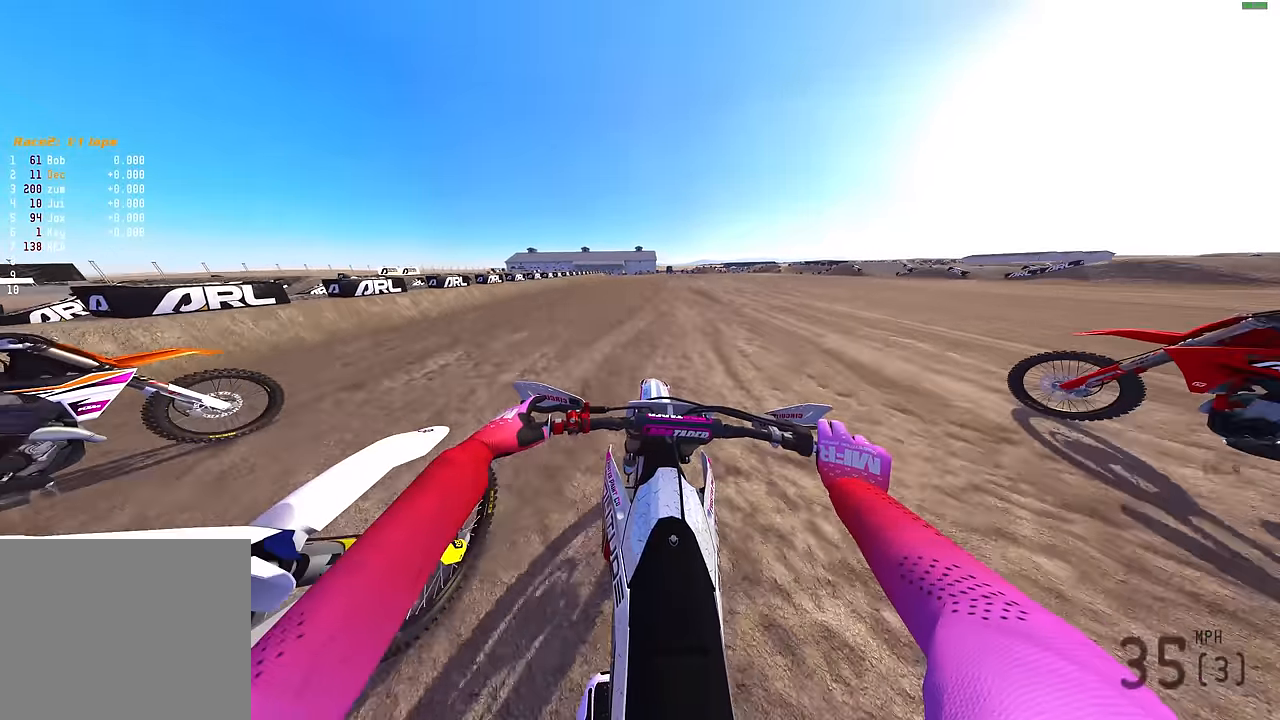
{"buttons": ["R2"], "left_stick": "center", "right_stick": "down-left", "events": []}
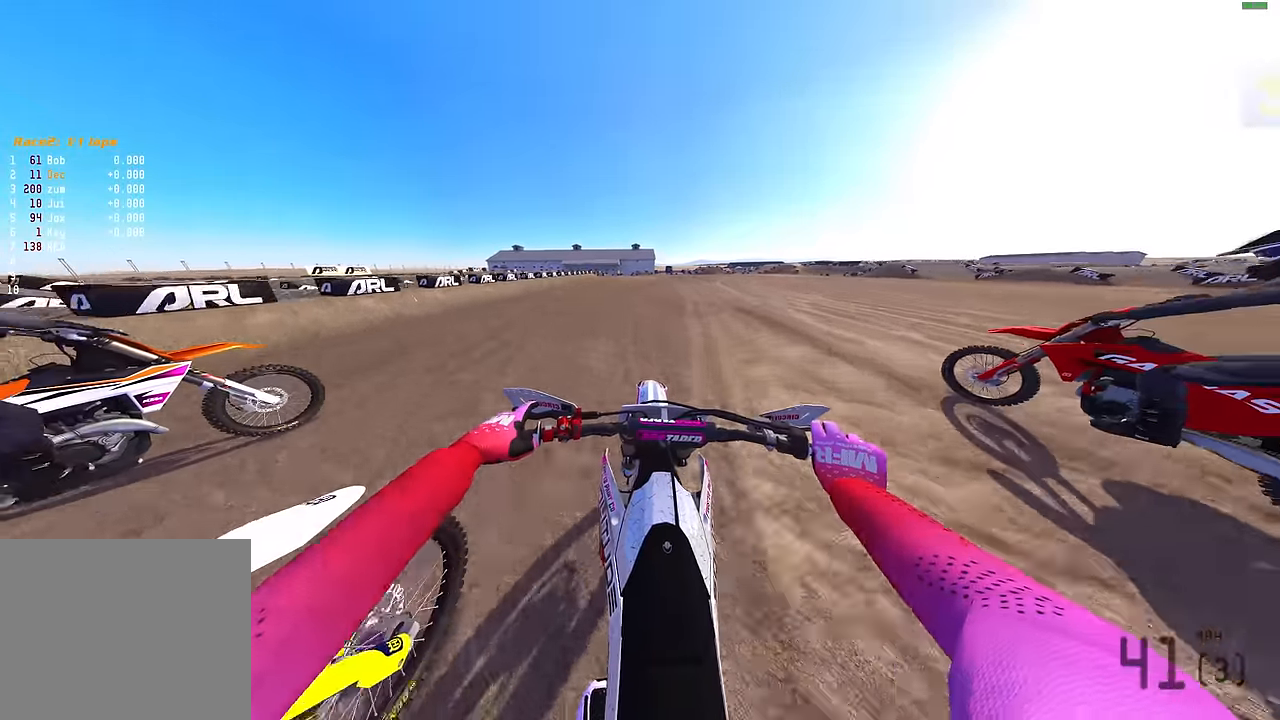
{"buttons": ["R2"], "left_stick": "left", "right_stick": "center", "events": [[17, "right_stick", "center"], [200, "CROSS", "down"], [283, "CROSS", "up"], [500, "left_stick", "left"]]}
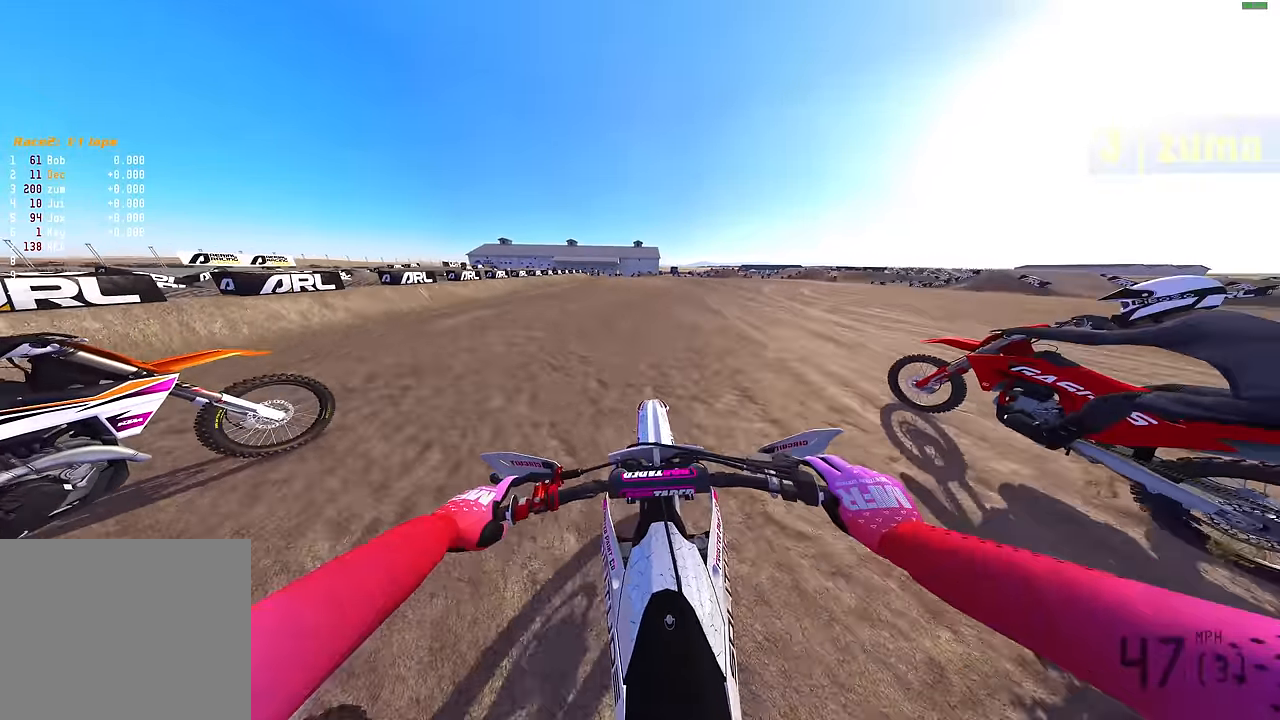
{"buttons": [], "left_stick": "left", "right_stick": "down", "events": [[50, "left_stick", "center"], [233, "left_stick", "left"], [417, "L3", "down"], [417, "left_stick", "center"], [417, "right_stick", "down"], [450, "R2", "up"], [500, "L3", "up"], [500, "left_stick", "left"]]}
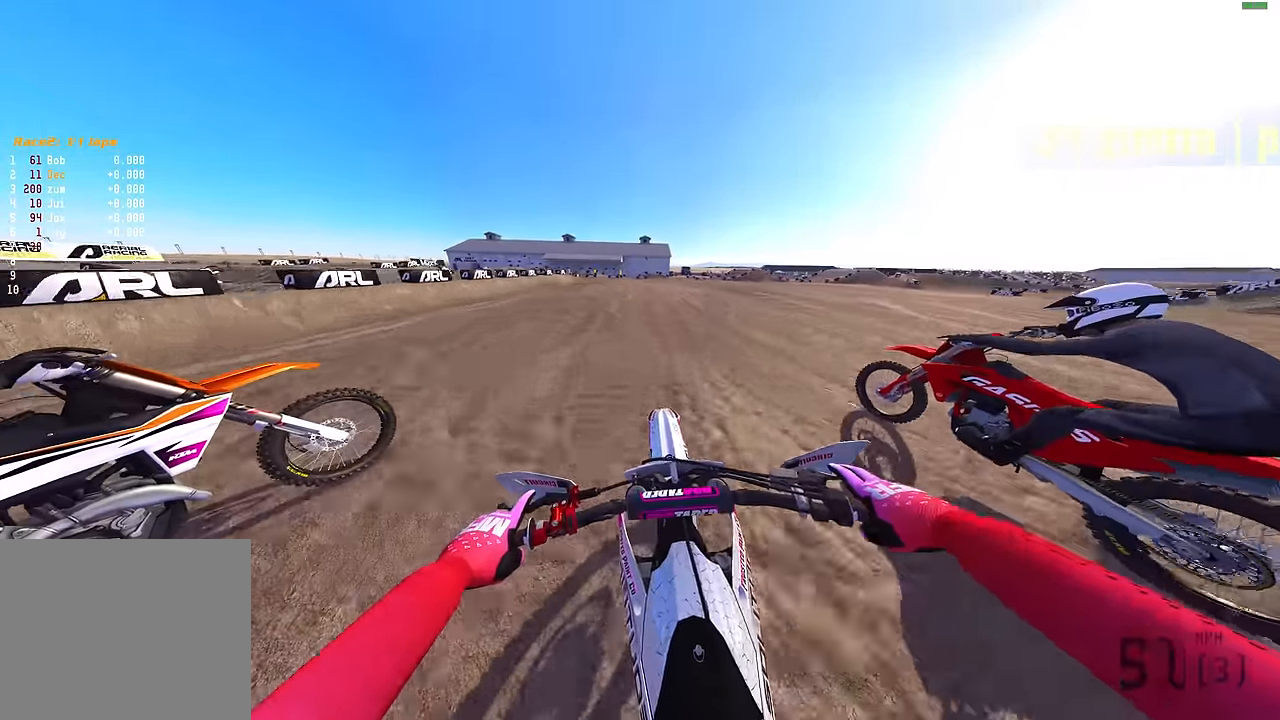
{"buttons": ["L2"], "left_stick": "left", "right_stick": "down", "events": [[183, "L3", "down"], [233, "L3", "up"], [267, "L2", "down"]]}